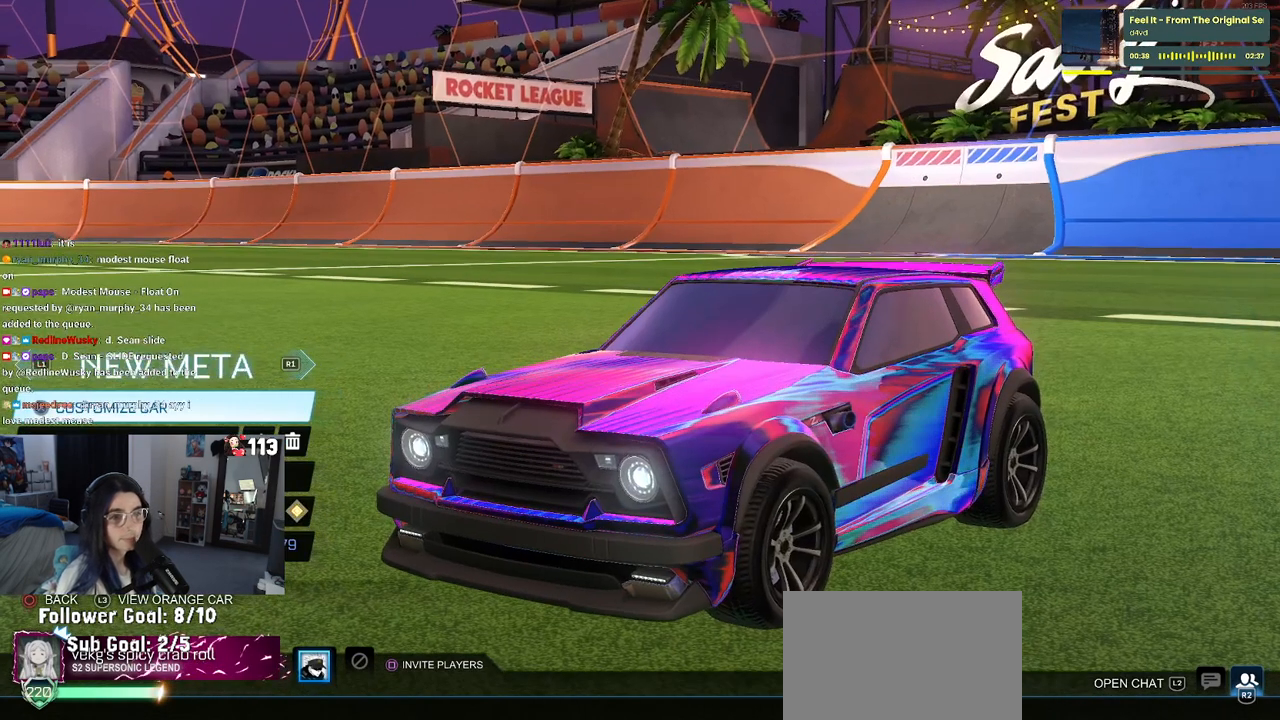
Gameplay with a controller (PlayStation layout); each line is a JSON object with the inputs held at the frame after it. "events" lists button and stick changes between this image and that frame as [ms after this image, input, new state], when the widget could be followed in between.
{"buttons": [], "left_stick": "center", "right_stick": "center", "events": [[83, "R1", "up"], [183, "R1", "down"], [233, "R1", "up"], [350, "R1", "down"], [417, "R1", "up"]]}
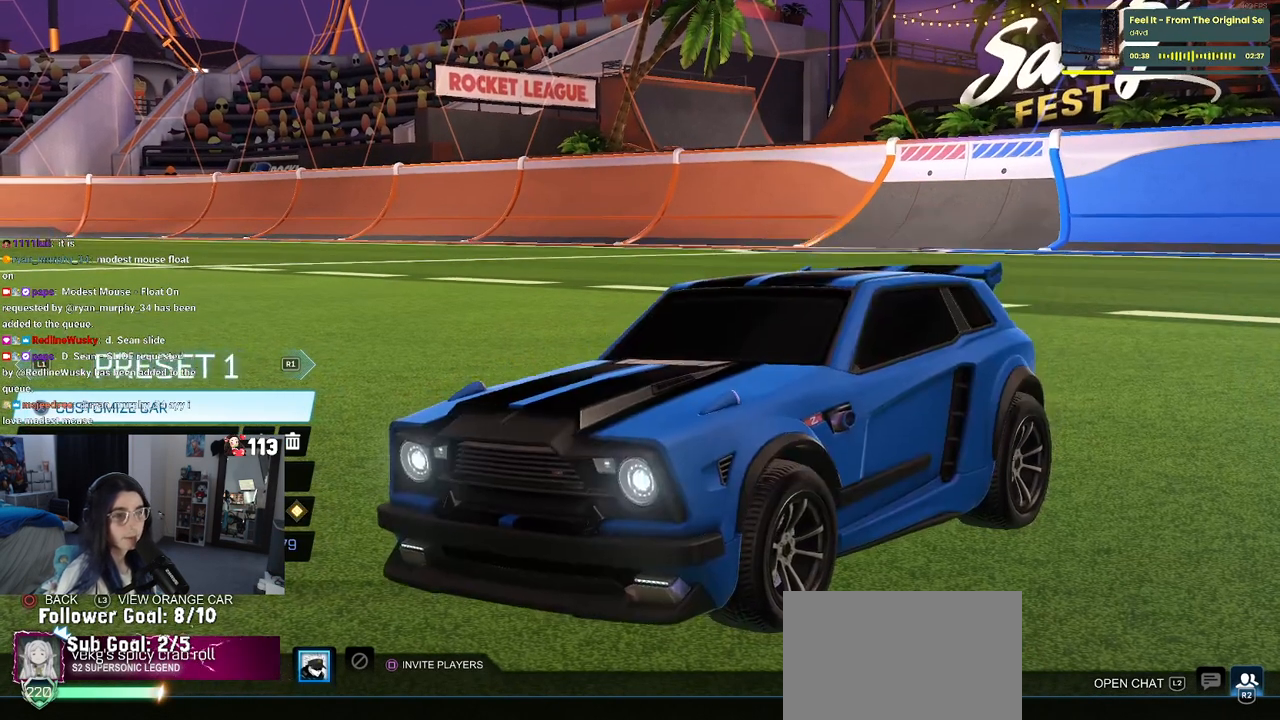
{"buttons": ["R1"], "left_stick": "center", "right_stick": "center", "events": [[117, "R1", "down"], [217, "R1", "up"], [450, "R1", "down"]]}
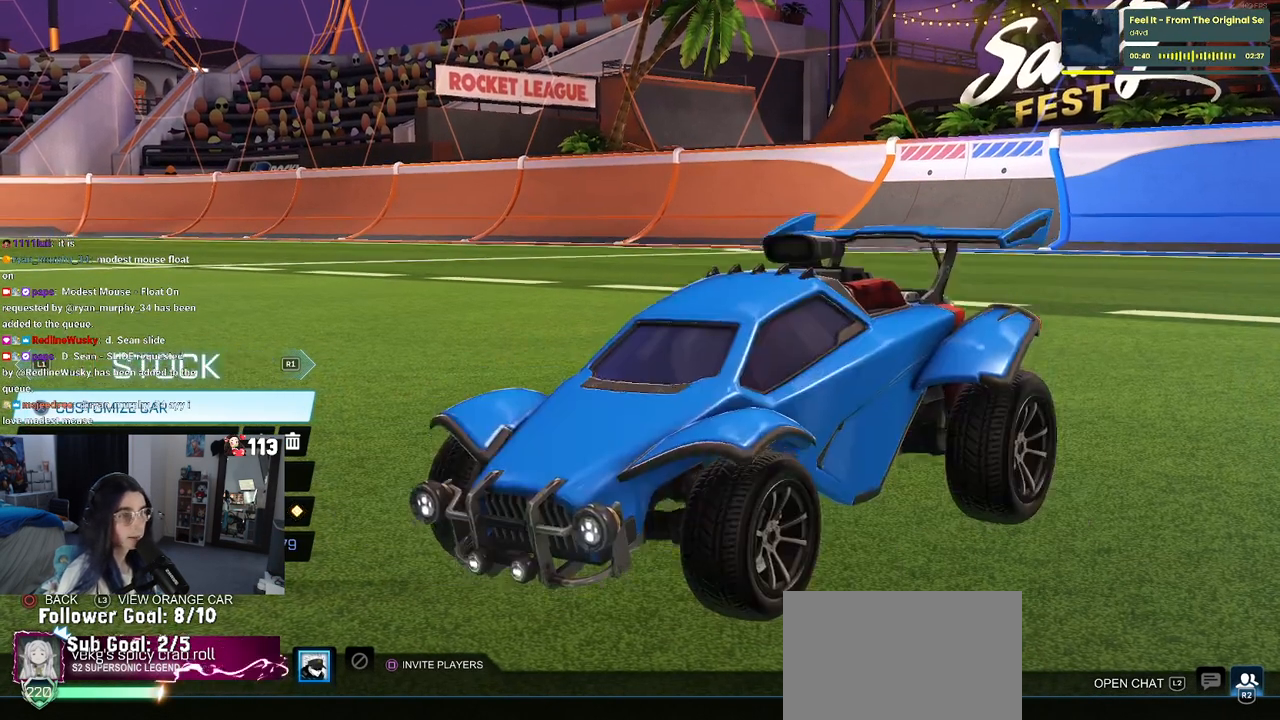
{"buttons": ["L1"], "left_stick": "center", "right_stick": "center", "events": [[50, "R1", "up"], [200, "R1", "down"], [283, "R1", "up"], [383, "L1", "down"]]}
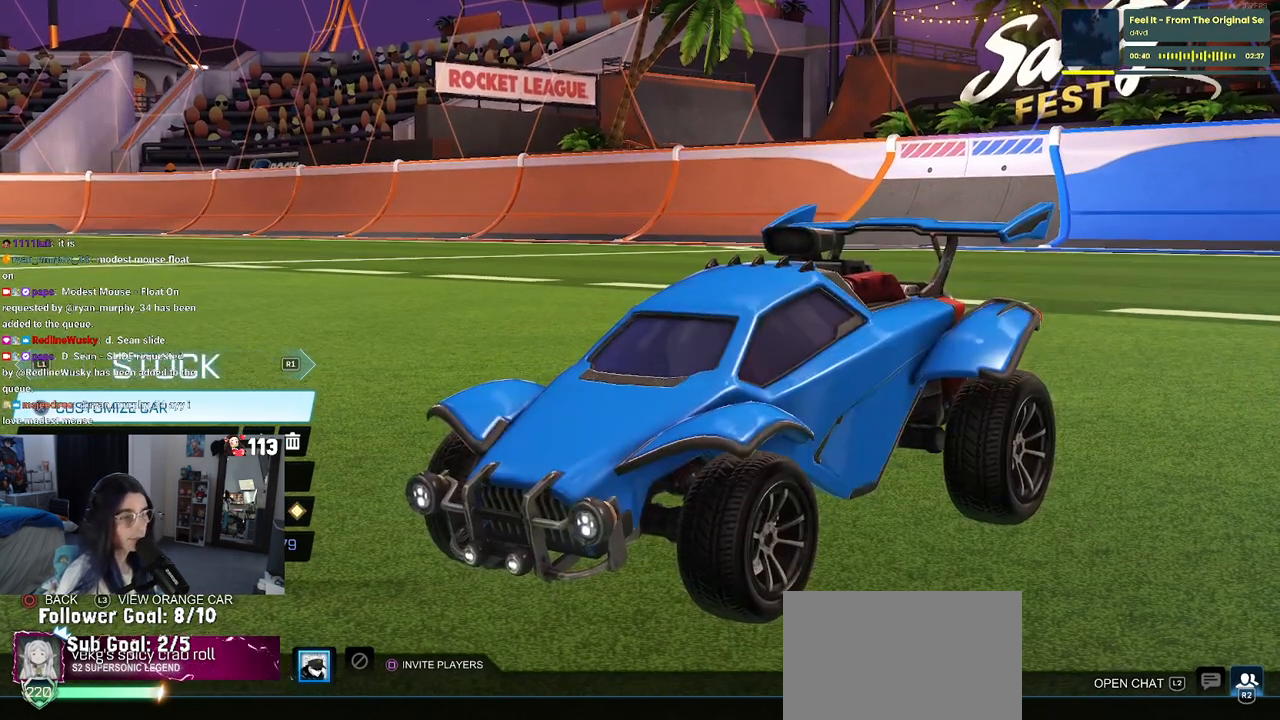
{"buttons": ["DPAD_UP"], "left_stick": "center", "right_stick": "center", "events": [[83, "L1", "up"], [200, "CIRCLE", "down"], [317, "CIRCLE", "up"], [450, "DPAD_UP", "down"]]}
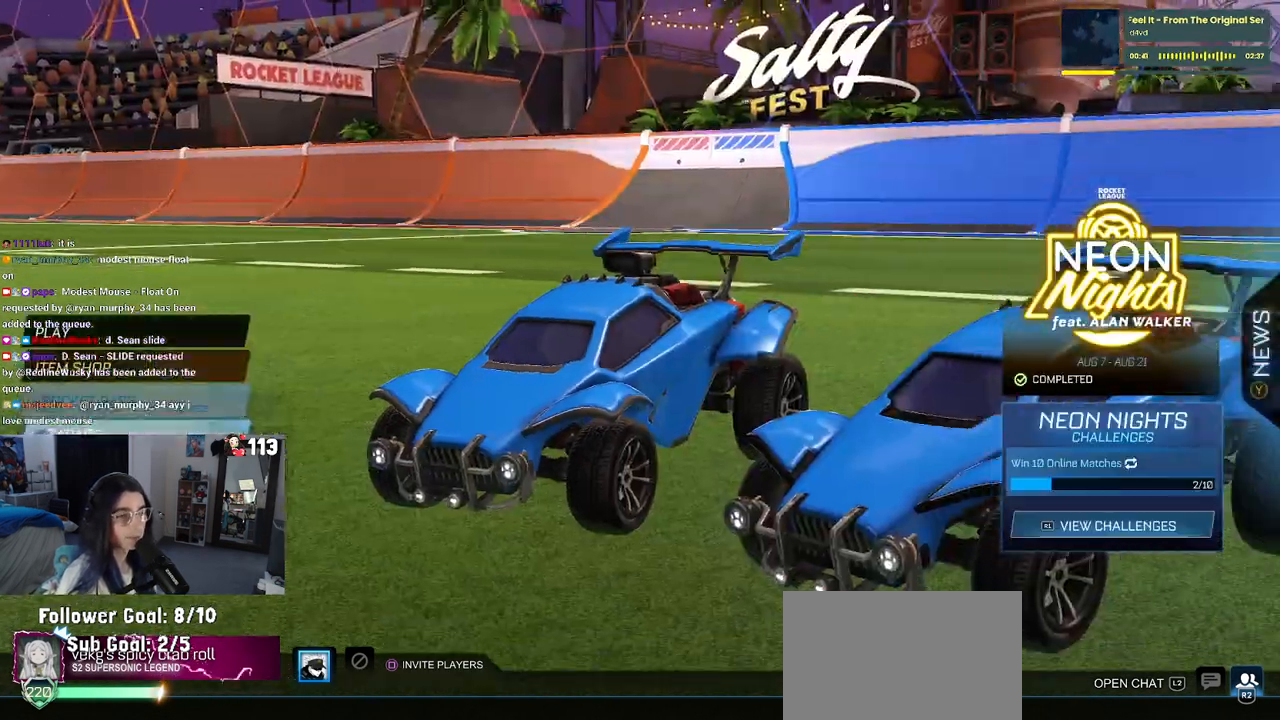
{"buttons": [], "left_stick": "center", "right_stick": "center", "events": [[67, "DPAD_UP", "up"], [150, "DPAD_UP", "down"], [250, "DPAD_UP", "up"], [300, "DPAD_UP", "down"], [367, "CROSS", "down"], [450, "DPAD_UP", "up"], [483, "CROSS", "up"]]}
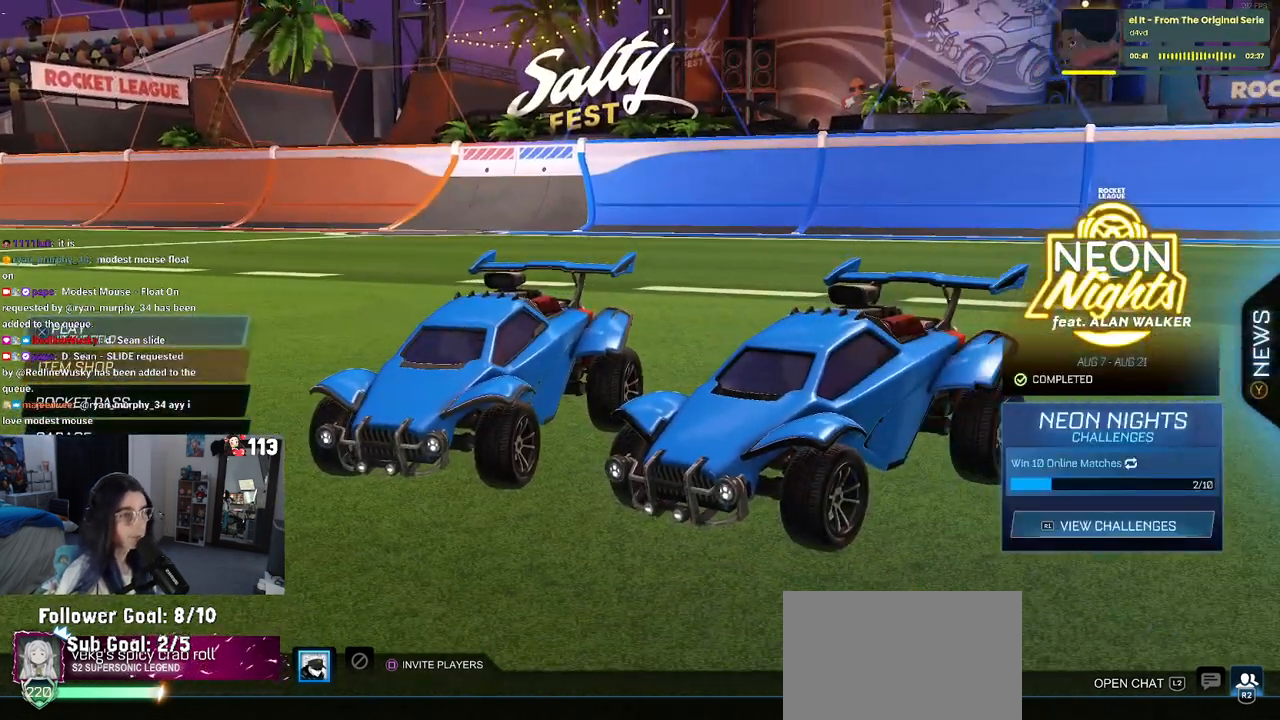
{"buttons": [], "left_stick": "center", "right_stick": "center", "events": [[283, "DPAD_UP", "down"], [383, "DPAD_UP", "up"]]}
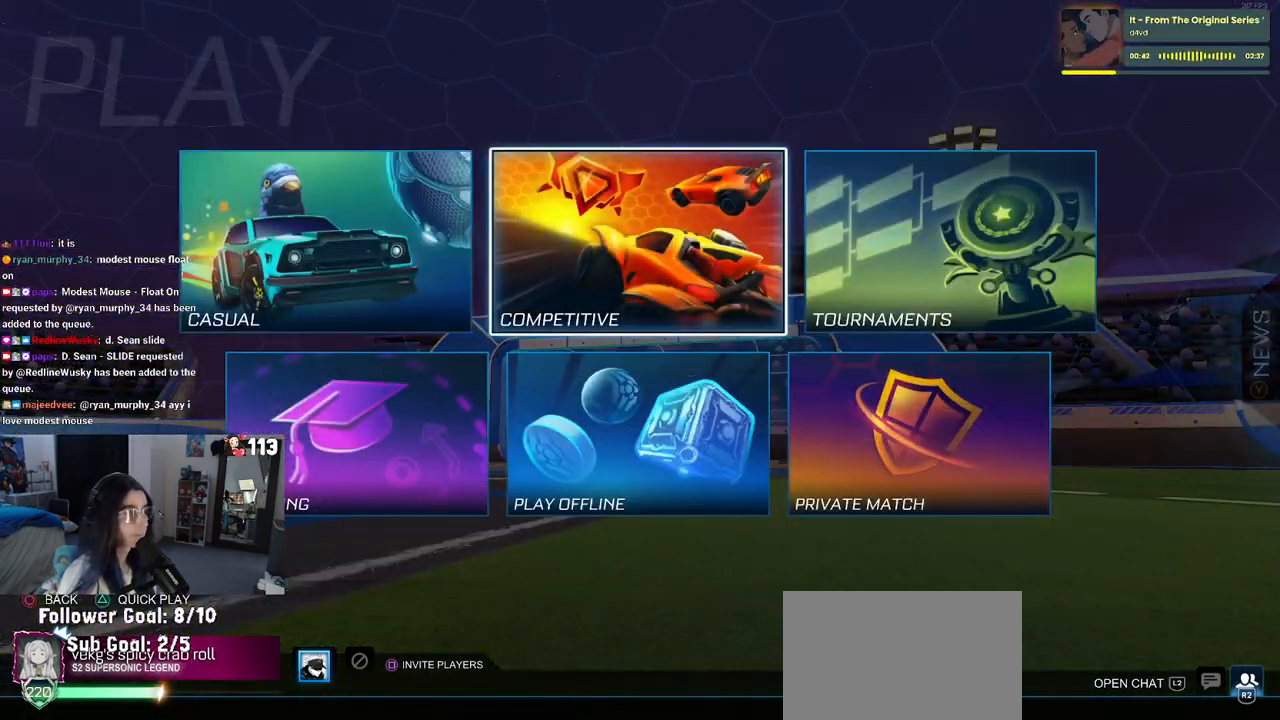
{"buttons": [], "left_stick": "center", "right_stick": "center", "events": [[83, "CROSS", "down"], [217, "CROSS", "up"]]}
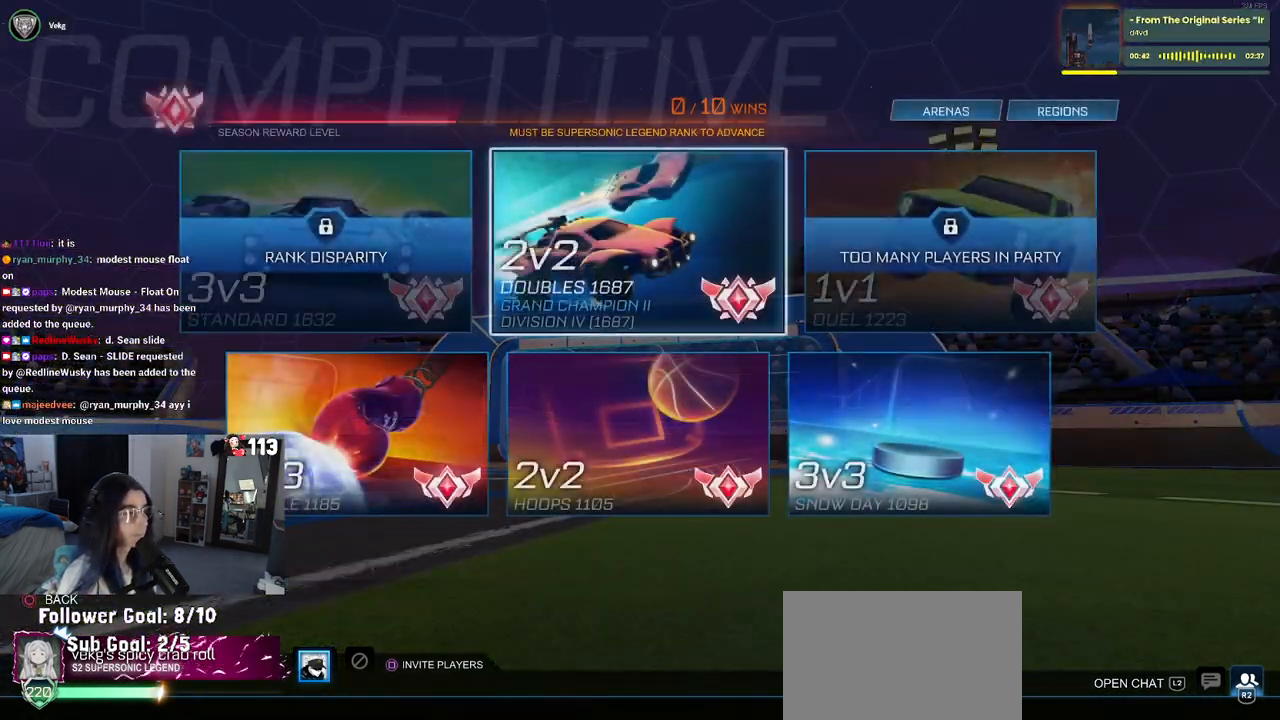
{"buttons": [], "left_stick": "center", "right_stick": "center", "events": []}
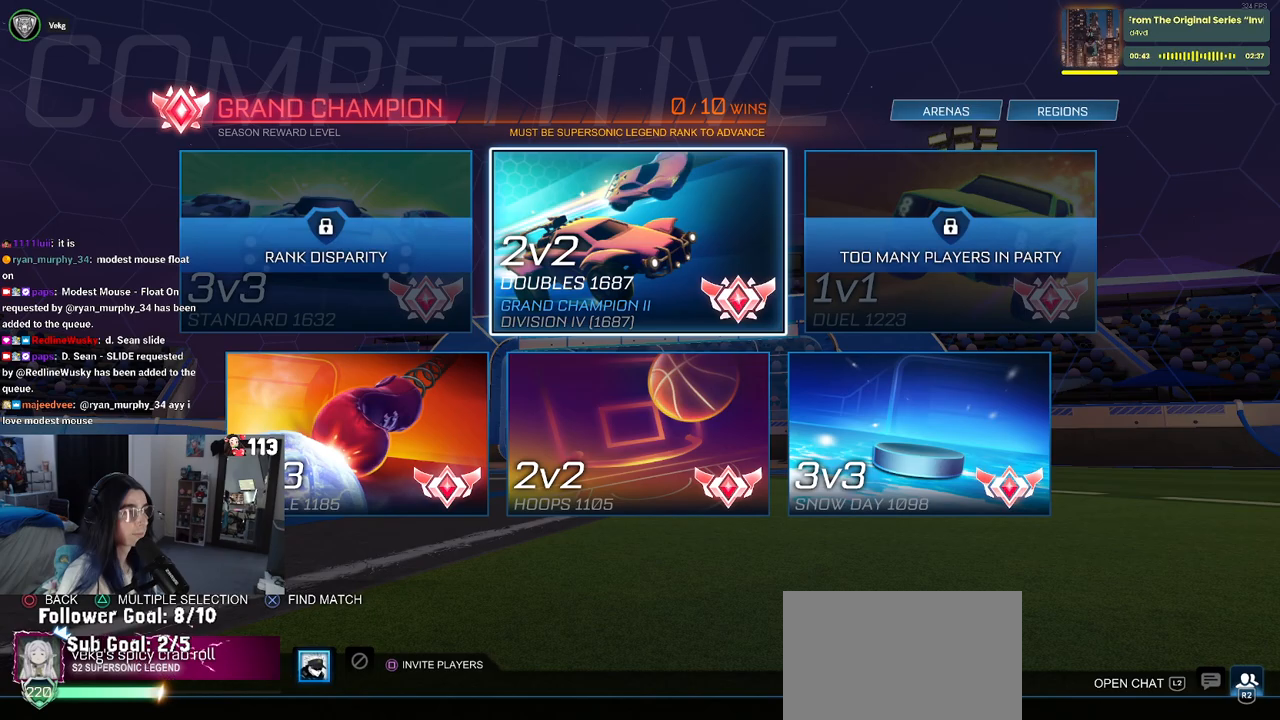
{"buttons": ["CROSS"], "left_stick": "center", "right_stick": "center", "events": [[483, "CROSS", "down"]]}
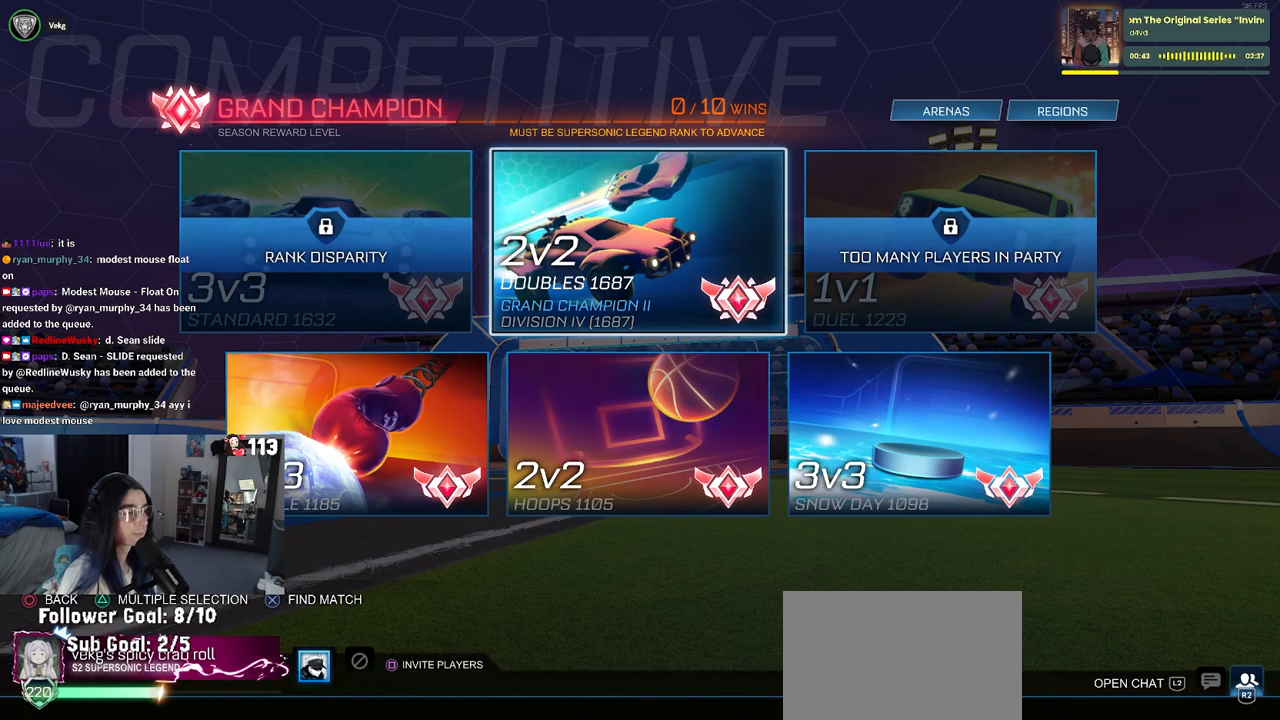
{"buttons": [], "left_stick": "center", "right_stick": "center", "events": [[83, "CROSS", "up"]]}
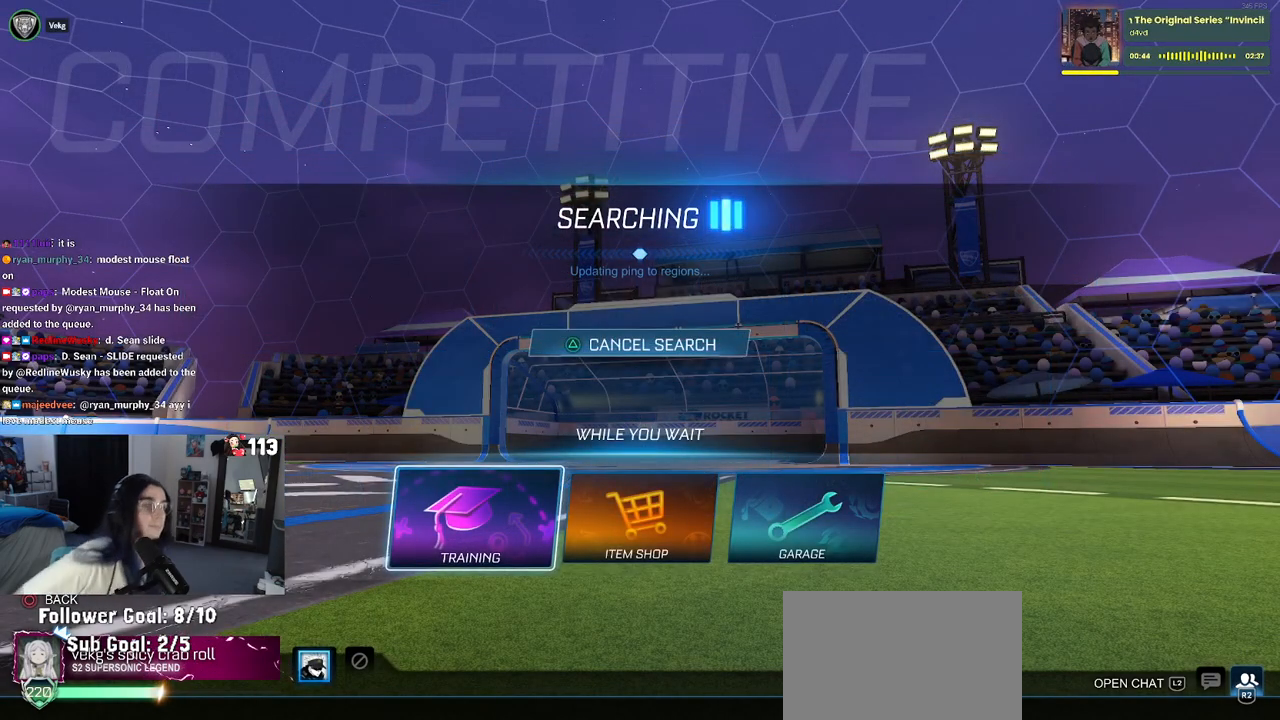
{"buttons": [], "left_stick": "center", "right_stick": "center", "events": [[117, "CROSS", "down"], [250, "CROSS", "up"]]}
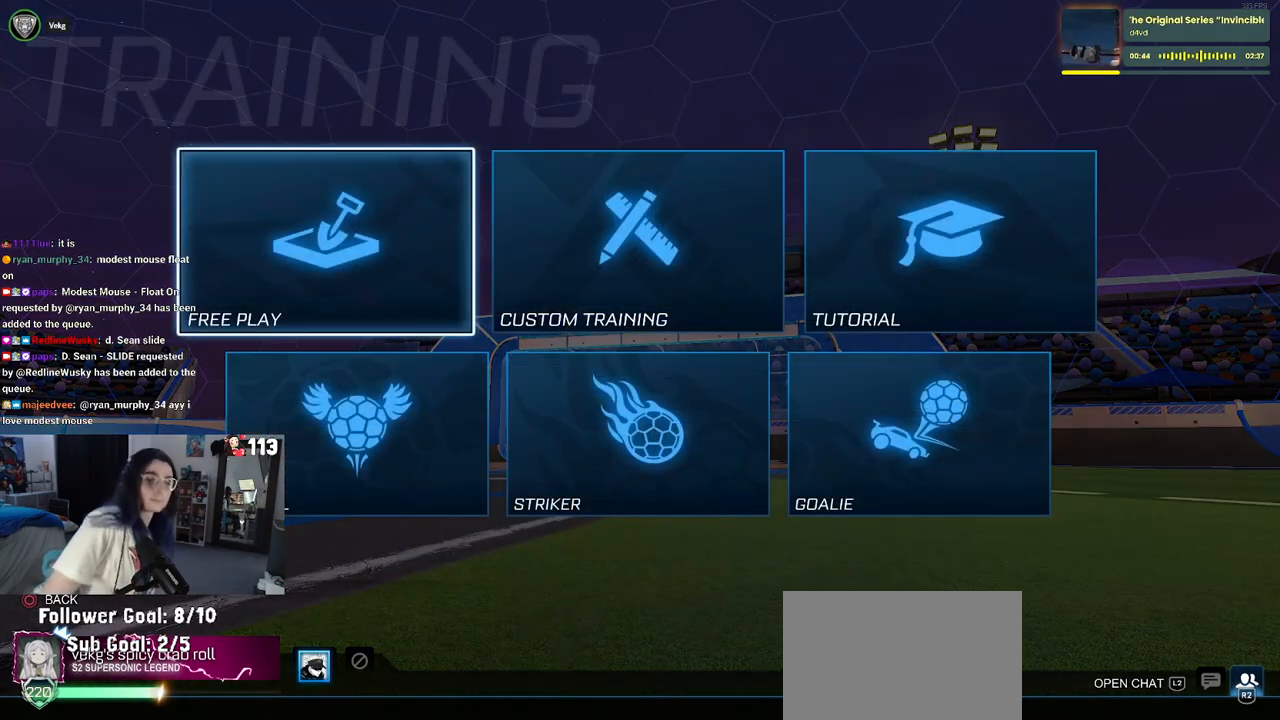
{"buttons": [], "left_stick": "center", "right_stick": "center", "events": [[133, "CROSS", "down"], [250, "CROSS", "up"], [350, "CROSS", "down"], [417, "CROSS", "up"]]}
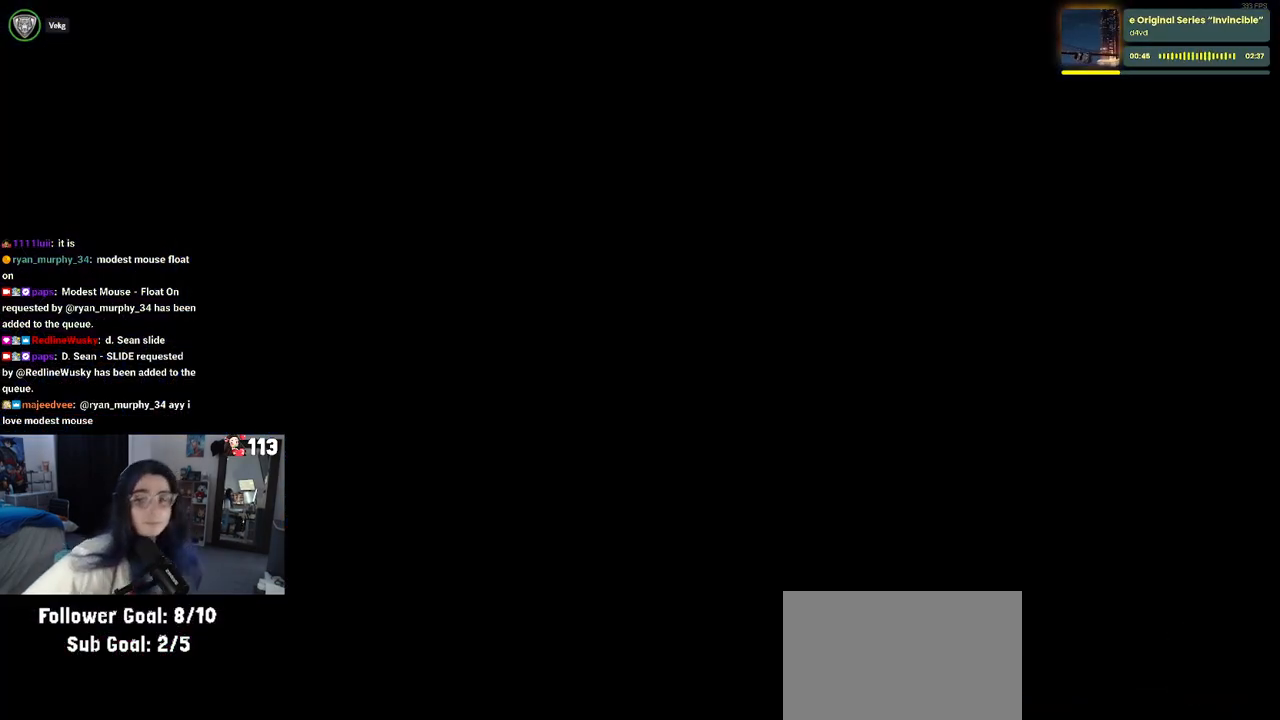
{"buttons": [], "left_stick": "center", "right_stick": "center", "events": [[17, "CROSS", "down"], [150, "CROSS", "up"], [250, "CROSS", "down"], [367, "CROSS", "up"]]}
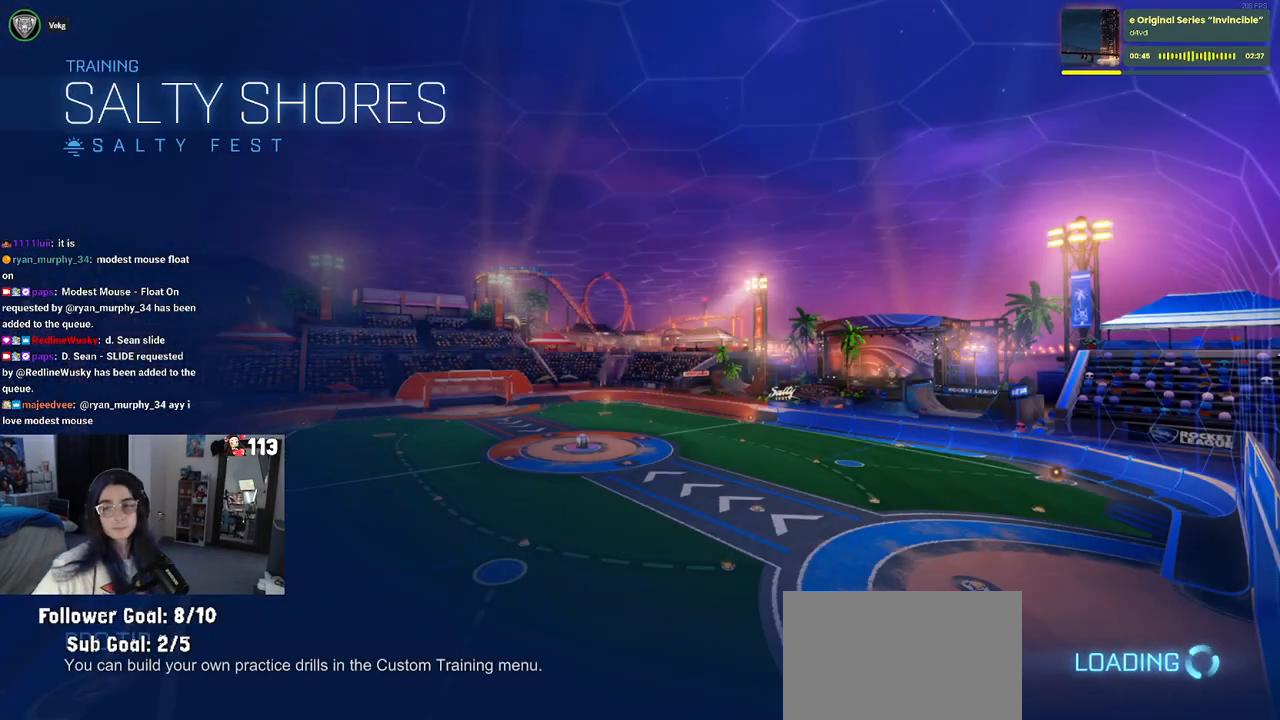
{"buttons": [], "left_stick": "center", "right_stick": "center", "events": [[217, "CROSS", "down"], [317, "CROSS", "up"]]}